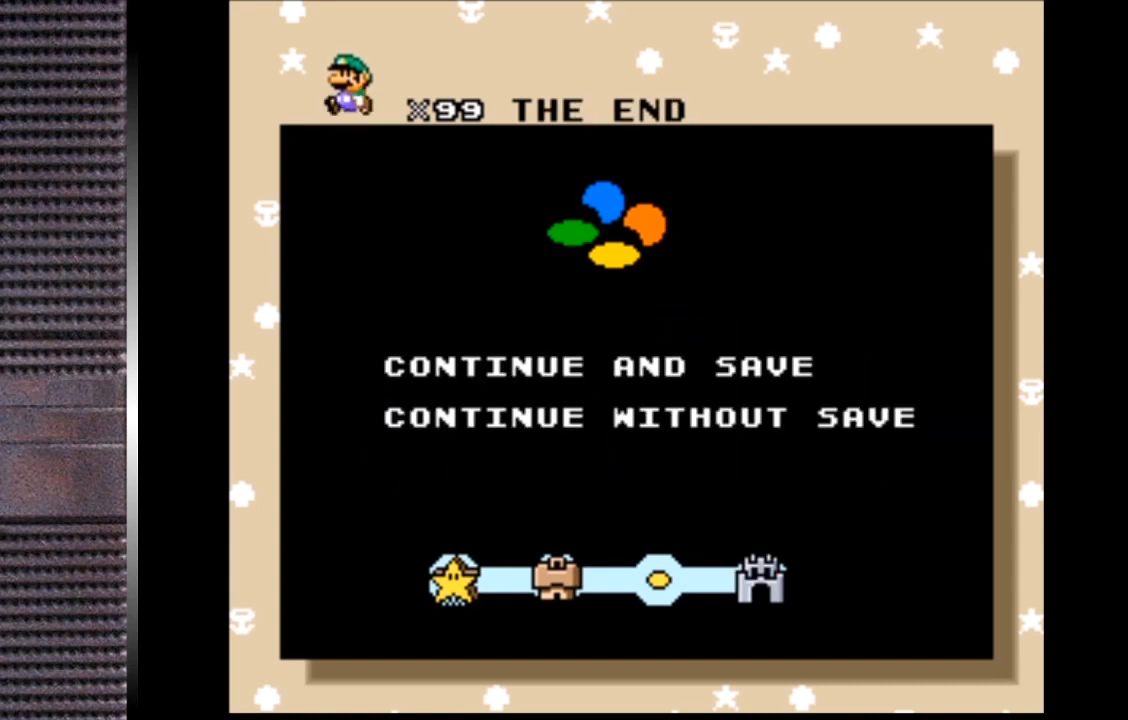
Gameplay with a controller (PlayStation layout); each line is a JSON object with the inputs held at the frame after it. "events" lists button and stick changes between this image and that frame as [ms after this image, input, new state], when the widget could be followed in between. Not read: left_stick.
{"buttons": [], "right_stick": "center", "events": [[267, "CROSS", "down"], [400, "CROSS", "up"]]}
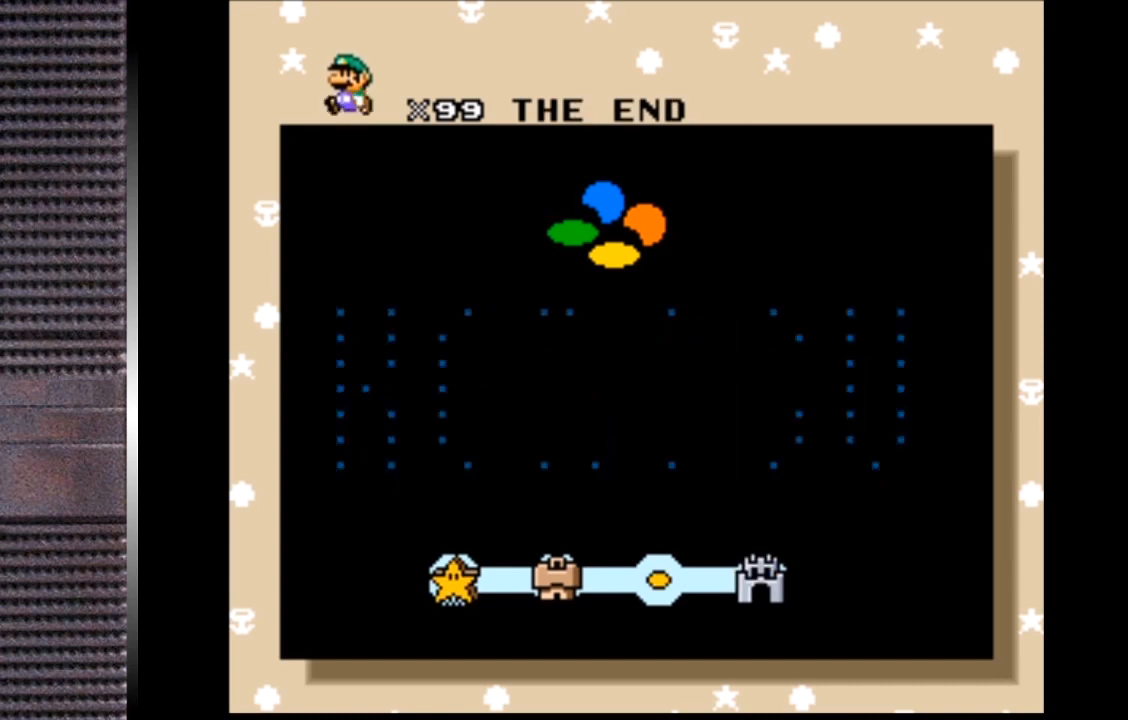
{"buttons": [], "right_stick": "center", "events": []}
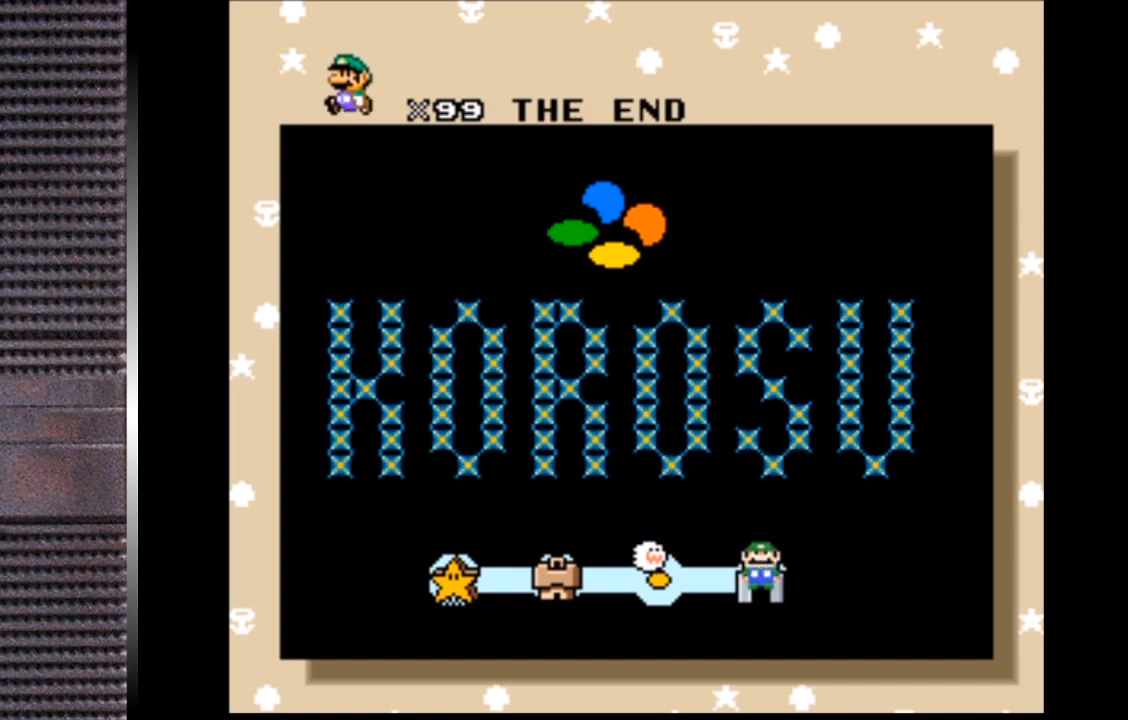
{"buttons": [], "right_stick": "center", "events": []}
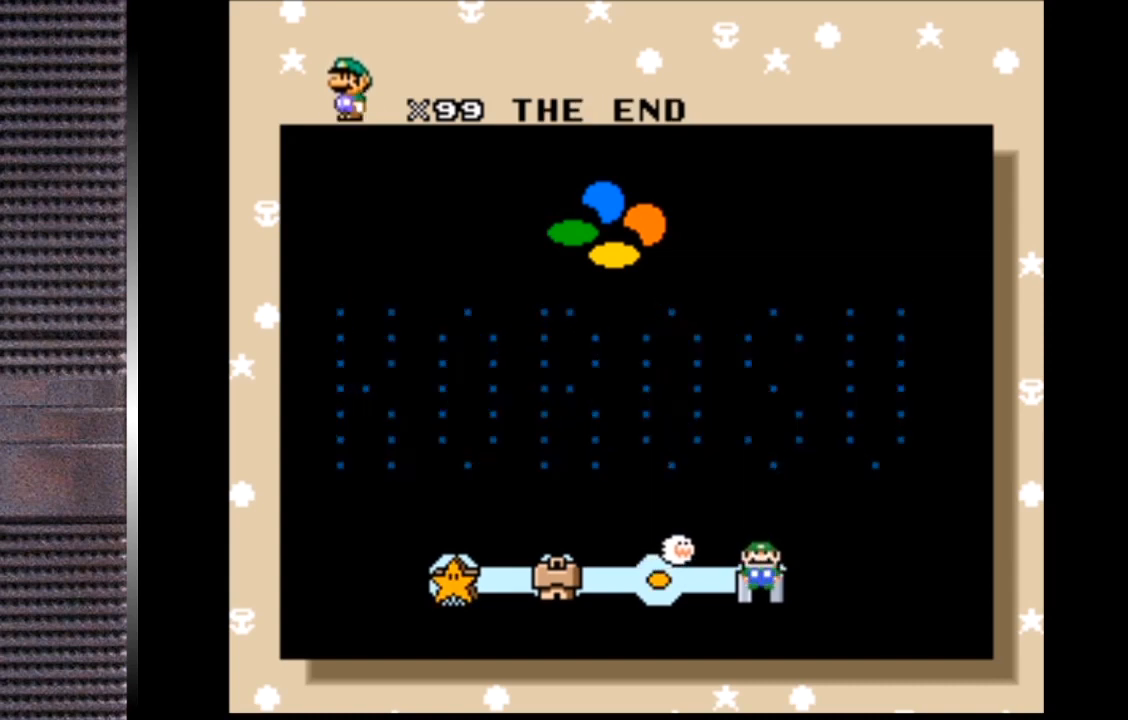
{"buttons": [], "right_stick": "center", "events": []}
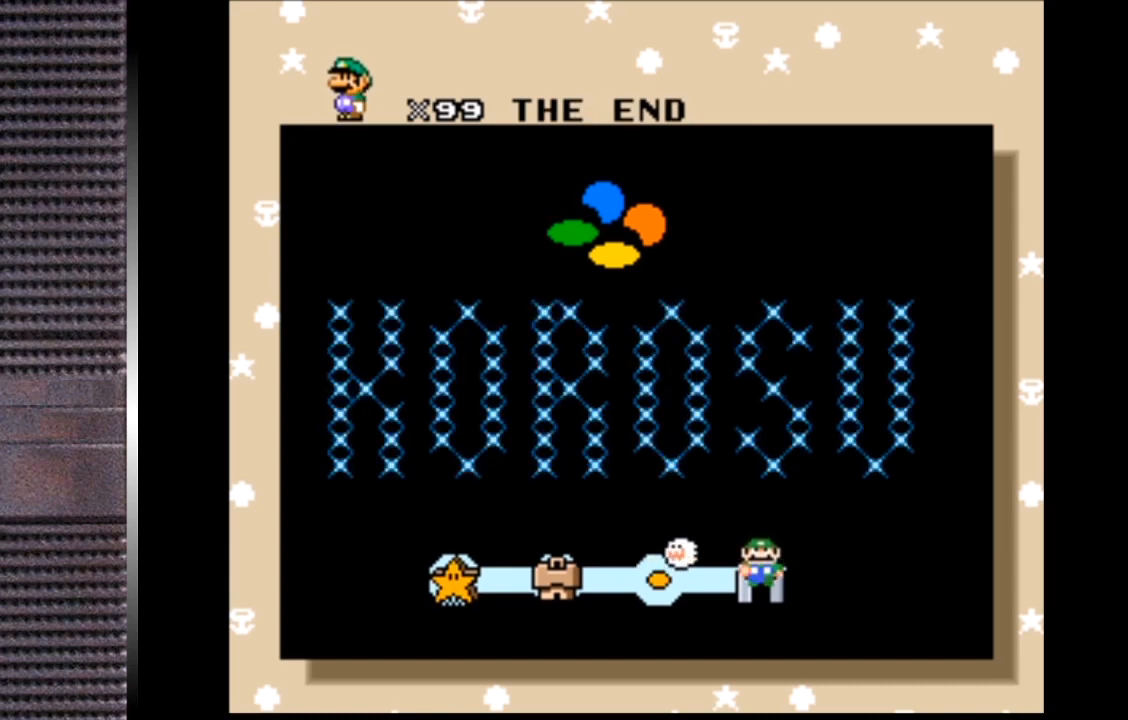
{"buttons": [], "right_stick": "center", "events": []}
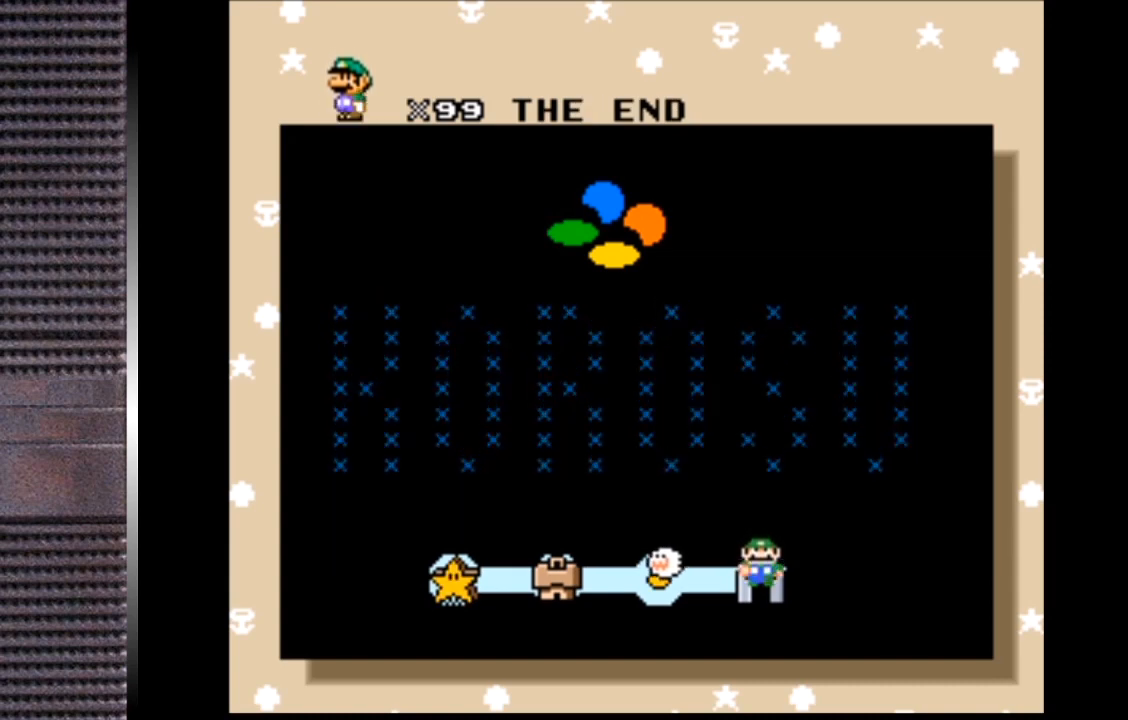
{"buttons": [], "right_stick": "center", "events": [[433, "CROSS", "down"], [500, "CROSS", "up"]]}